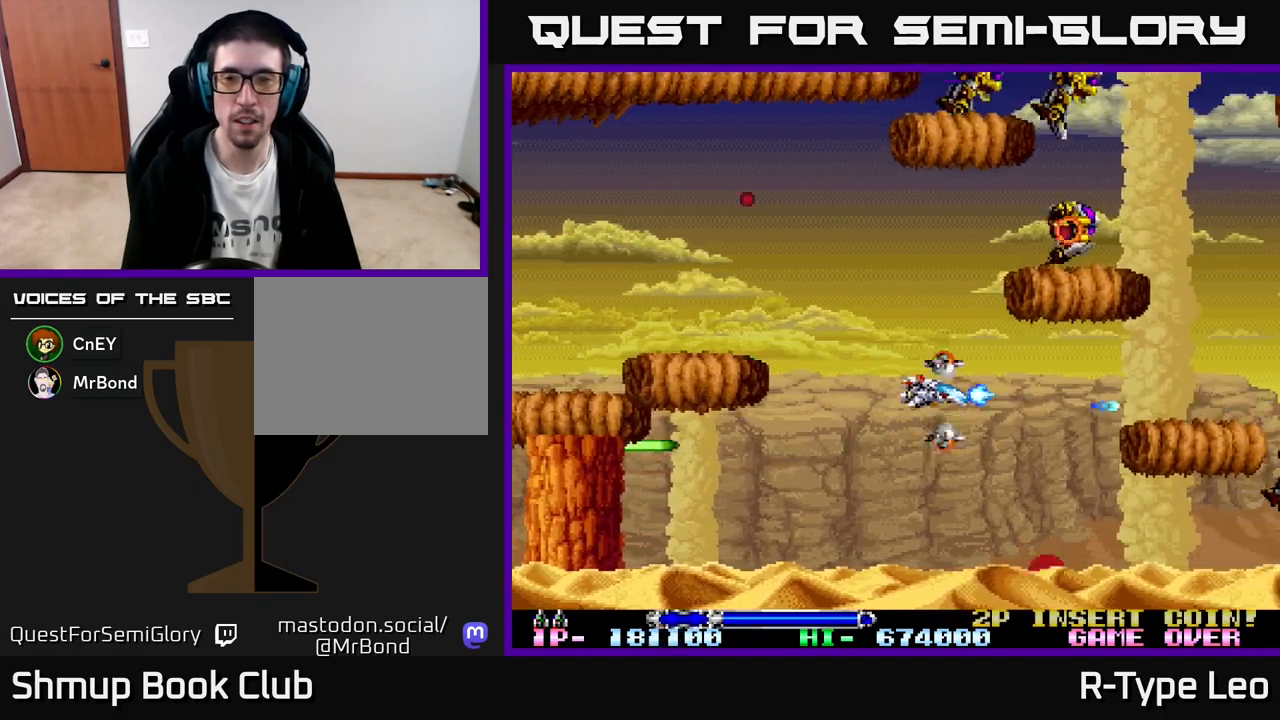
Gameplay with a controller (Xbox layout); each line is a JSON object with the inputs held at the frame after it. "events" lists button and stick changes between this image and that frame as [ms after this image, input, new state], when the widget could be followed in between. Not read: right_stick.
{"buttons": ["R2", "DPAD_DOWN"], "left_stick": "center", "events": [[133, "DPAD_UP", "up"], [233, "DPAD_LEFT", "up"], [317, "DPAD_UP", "down"], [417, "DPAD_UP", "up"], [483, "DPAD_DOWN", "down"]]}
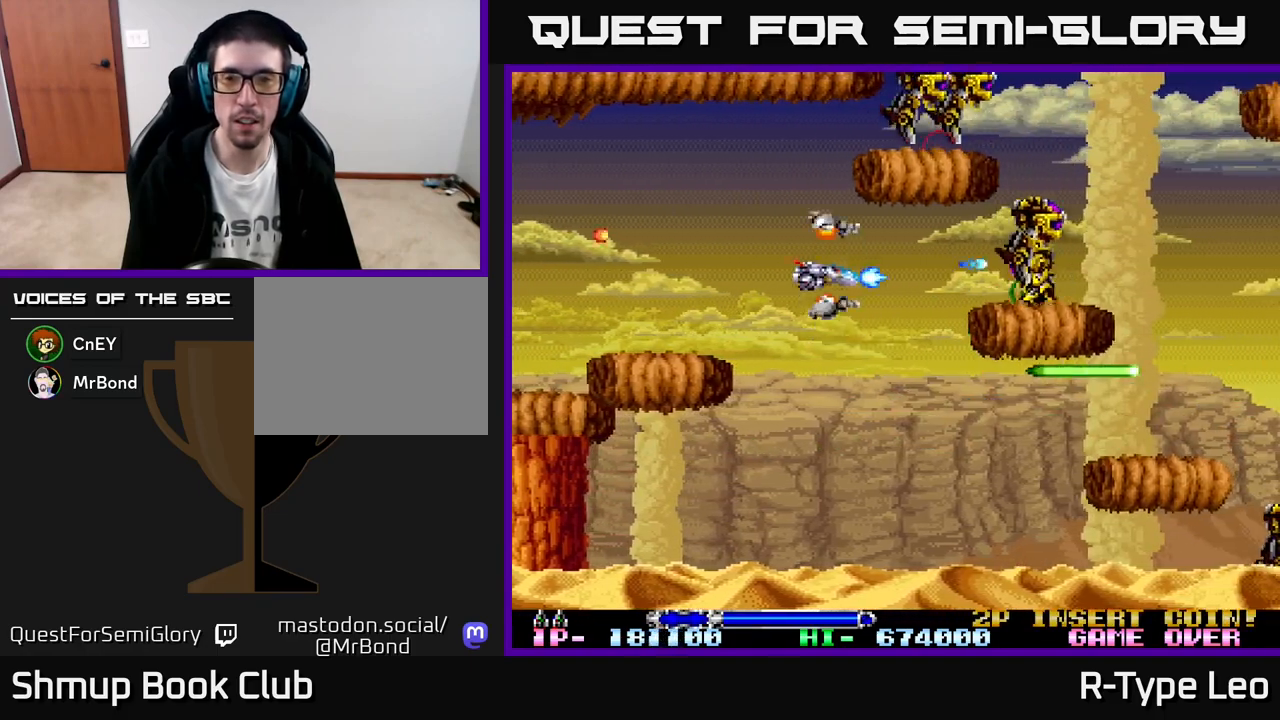
{"buttons": ["X", "R2", "DPAD_UP", "DPAD_LEFT"], "left_stick": "center", "events": [[317, "DPAD_RIGHT", "down"], [350, "DPAD_DOWN", "up"], [400, "DPAD_RIGHT", "up"], [433, "DPAD_UP", "down"], [450, "DPAD_LEFT", "down"], [467, "X", "down"]]}
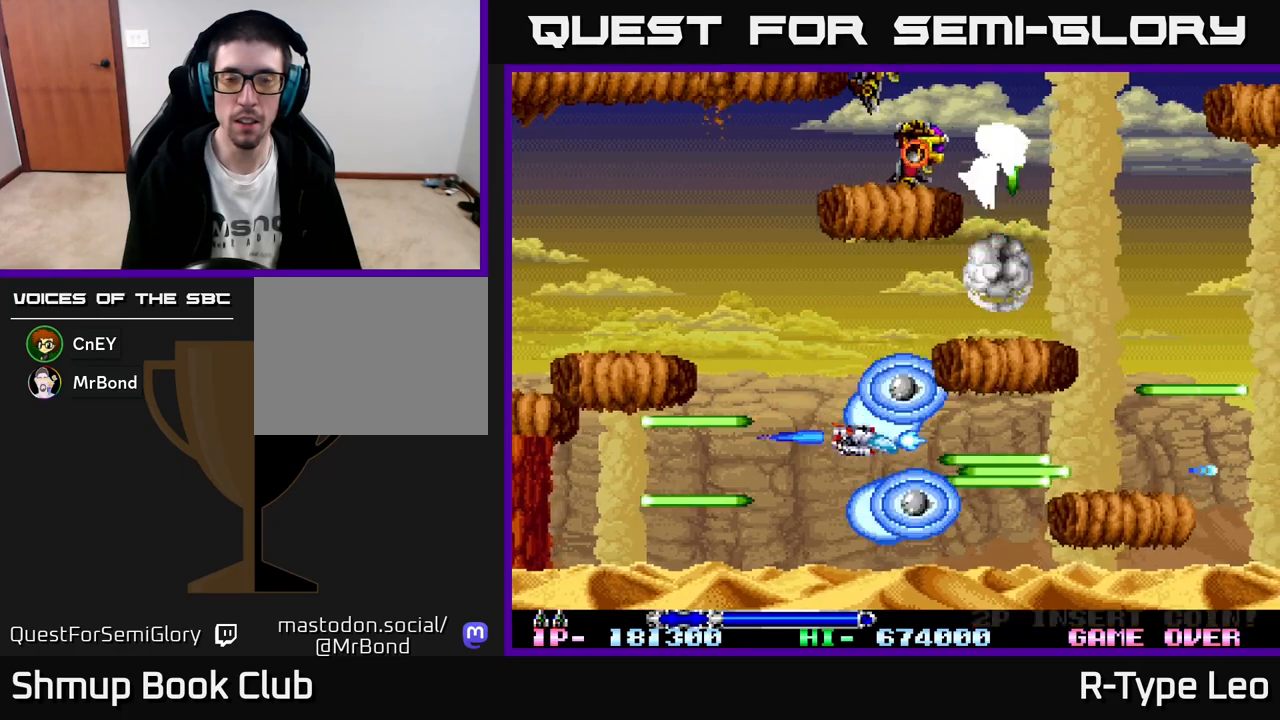
{"buttons": ["R2"], "left_stick": "center", "events": [[117, "DPAD_LEFT", "up"], [117, "DPAD_UP", "up"], [133, "X", "up"], [333, "DPAD_LEFT", "down"], [483, "DPAD_LEFT", "up"]]}
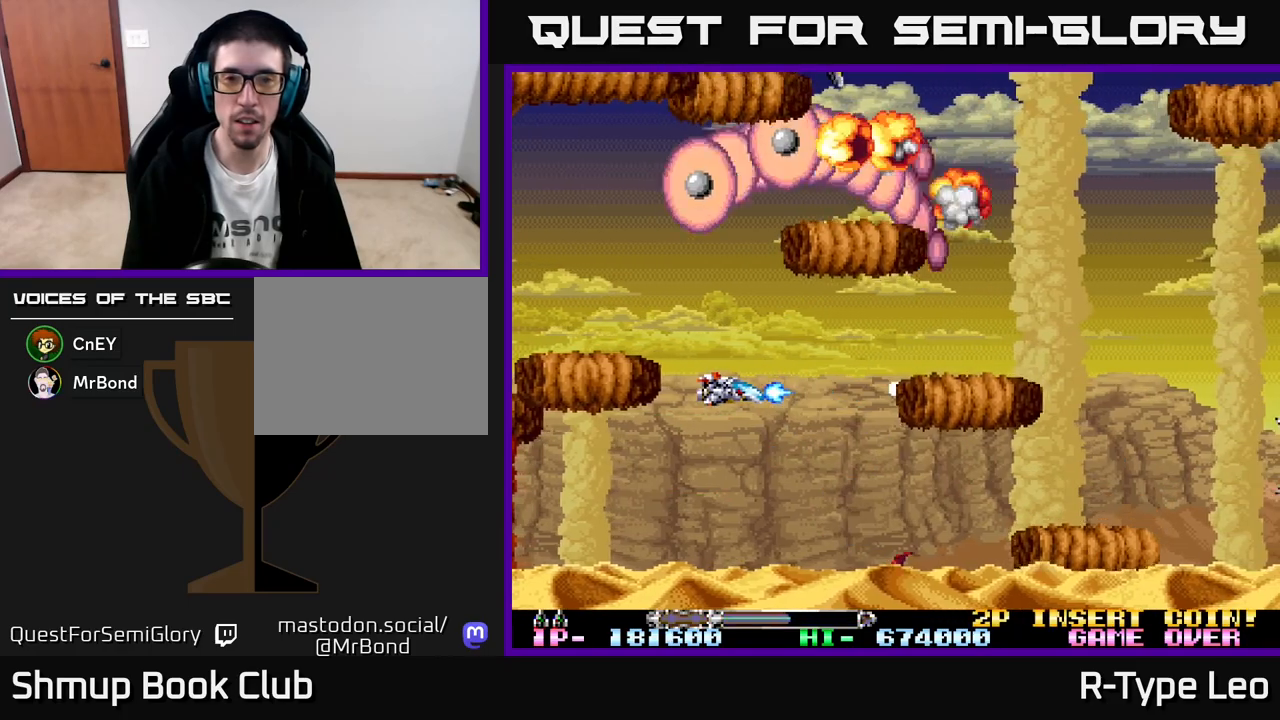
{"buttons": ["R2", "DPAD_RIGHT"], "left_stick": "center", "events": [[267, "X", "down"], [367, "DPAD_UP", "down"], [450, "DPAD_RIGHT", "down"], [450, "DPAD_UP", "up"], [450, "X", "up"]]}
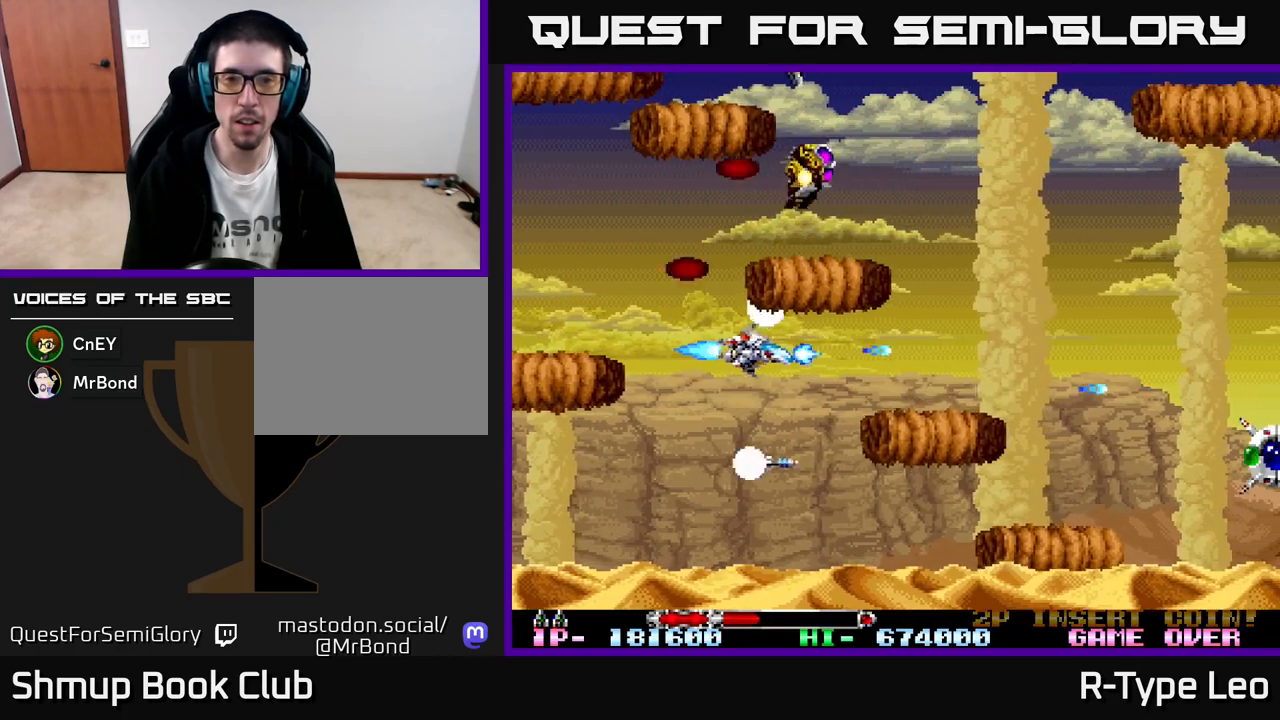
{"buttons": ["R2", "DPAD_UP"], "left_stick": "center", "events": [[100, "DPAD_DOWN", "down"], [217, "DPAD_DOWN", "up"], [467, "DPAD_UP", "down"], [483, "DPAD_RIGHT", "up"]]}
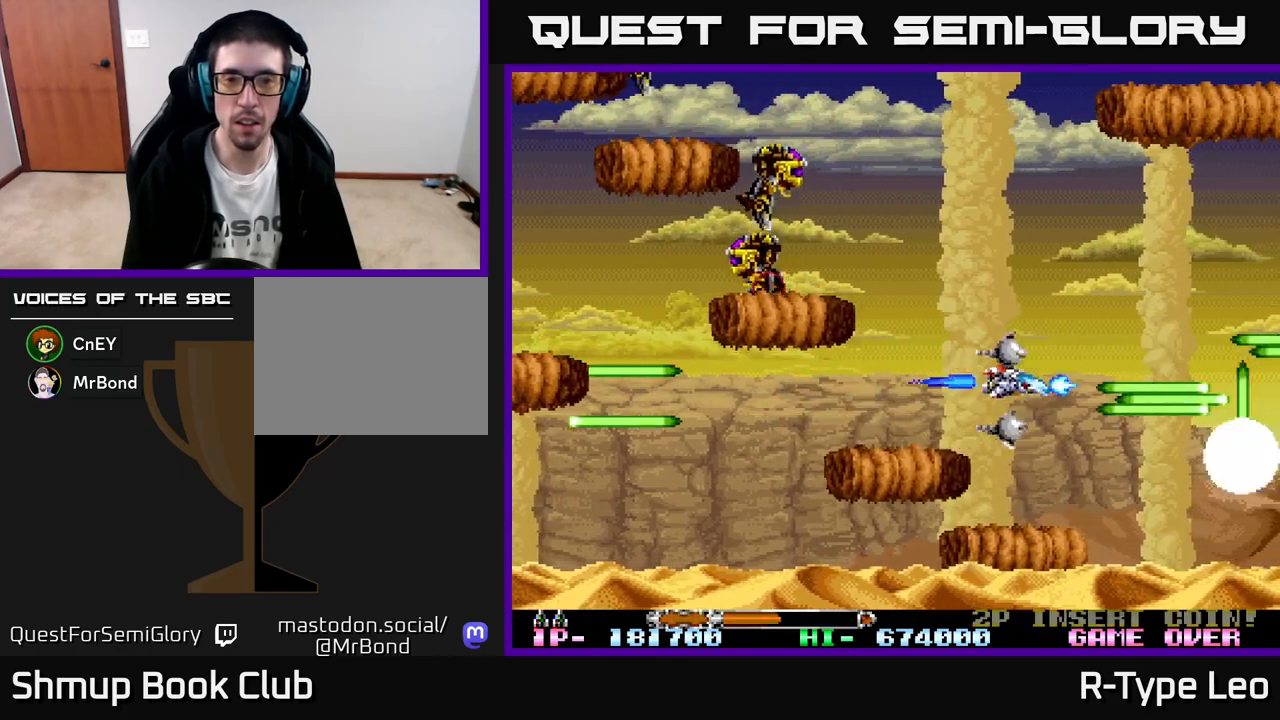
{"buttons": ["R2"], "left_stick": "center", "events": [[117, "DPAD_RIGHT", "down"], [250, "DPAD_UP", "up"], [283, "DPAD_RIGHT", "up"]]}
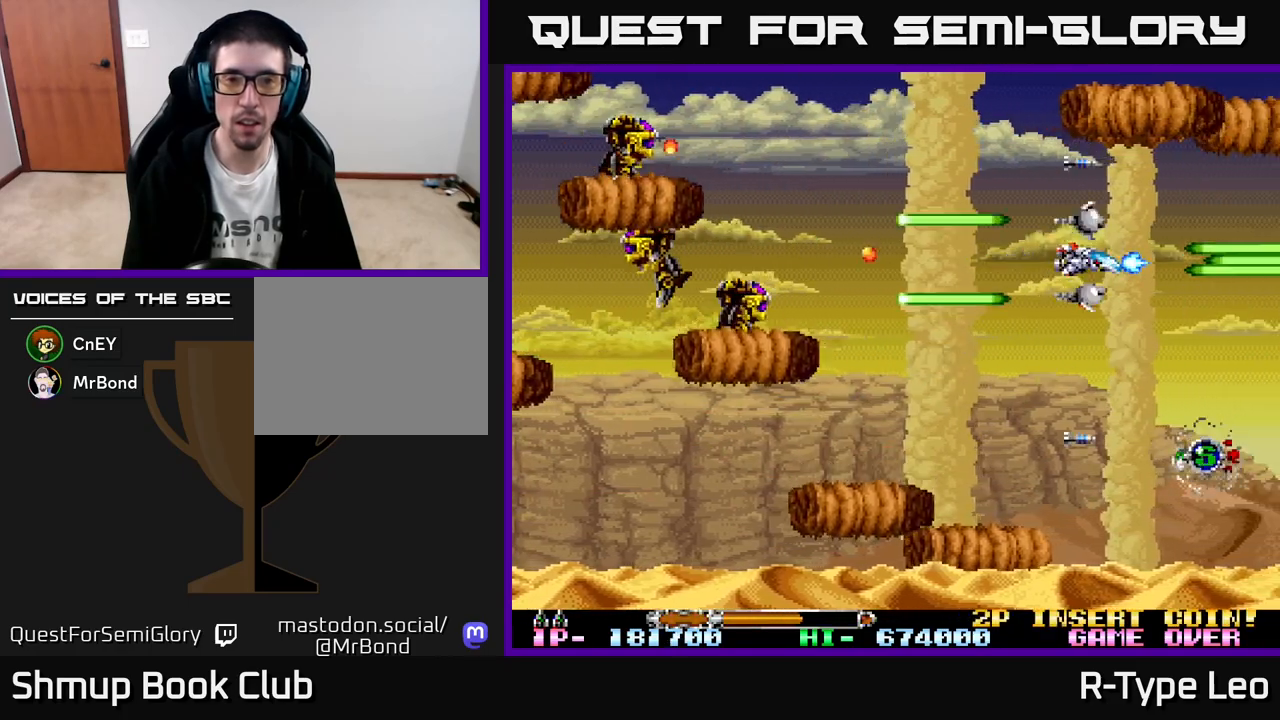
{"buttons": ["R2", "DPAD_LEFT"], "left_stick": "center", "events": [[83, "DPAD_LEFT", "down"], [150, "DPAD_DOWN", "down"], [183, "DPAD_LEFT", "up"], [300, "X", "down"], [333, "DPAD_LEFT", "down"], [450, "X", "up"], [500, "DPAD_DOWN", "up"]]}
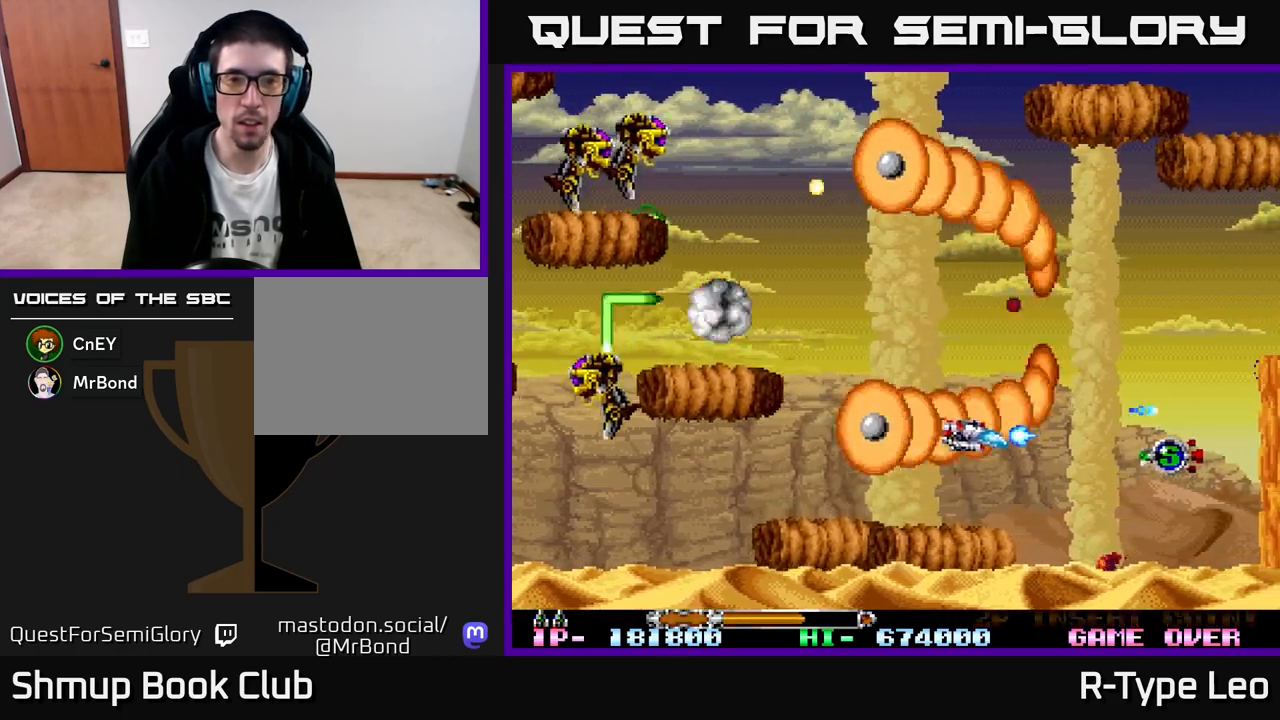
{"buttons": ["R2"], "left_stick": "center", "events": [[150, "DPAD_LEFT", "up"]]}
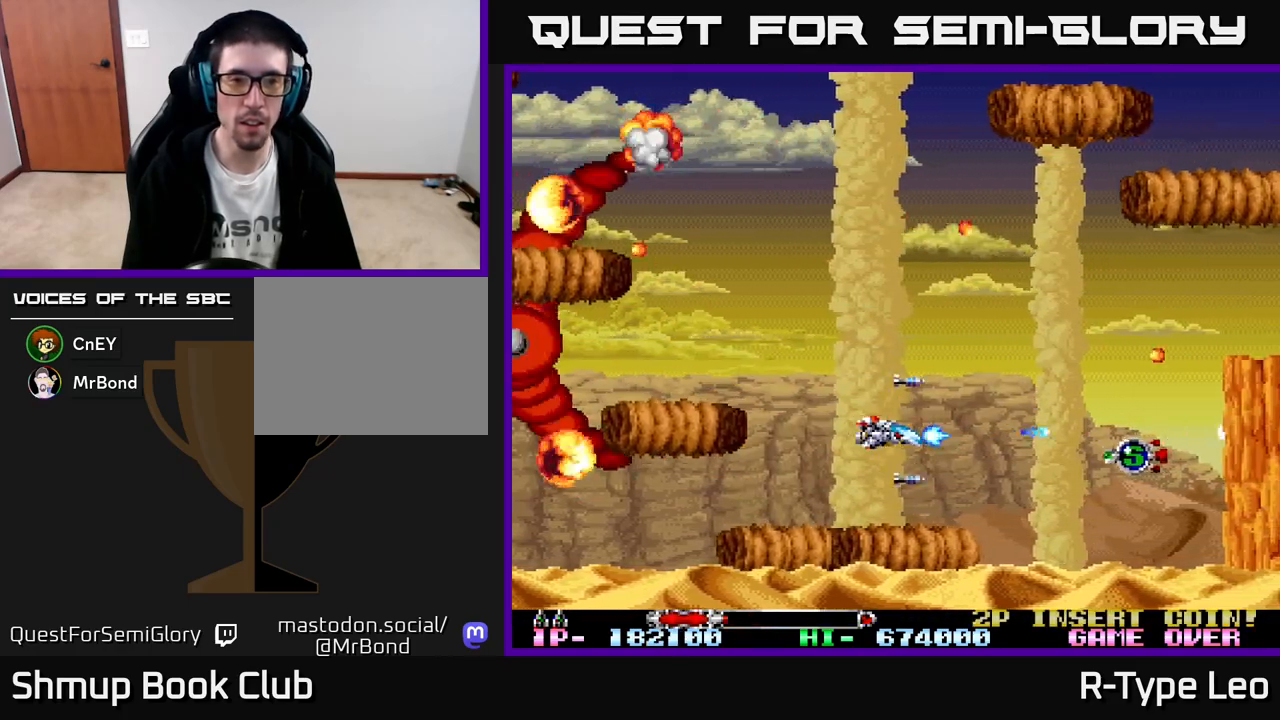
{"buttons": ["R2", "DPAD_RIGHT"], "left_stick": "center", "events": [[117, "X", "down"], [300, "X", "up"], [433, "DPAD_RIGHT", "down"]]}
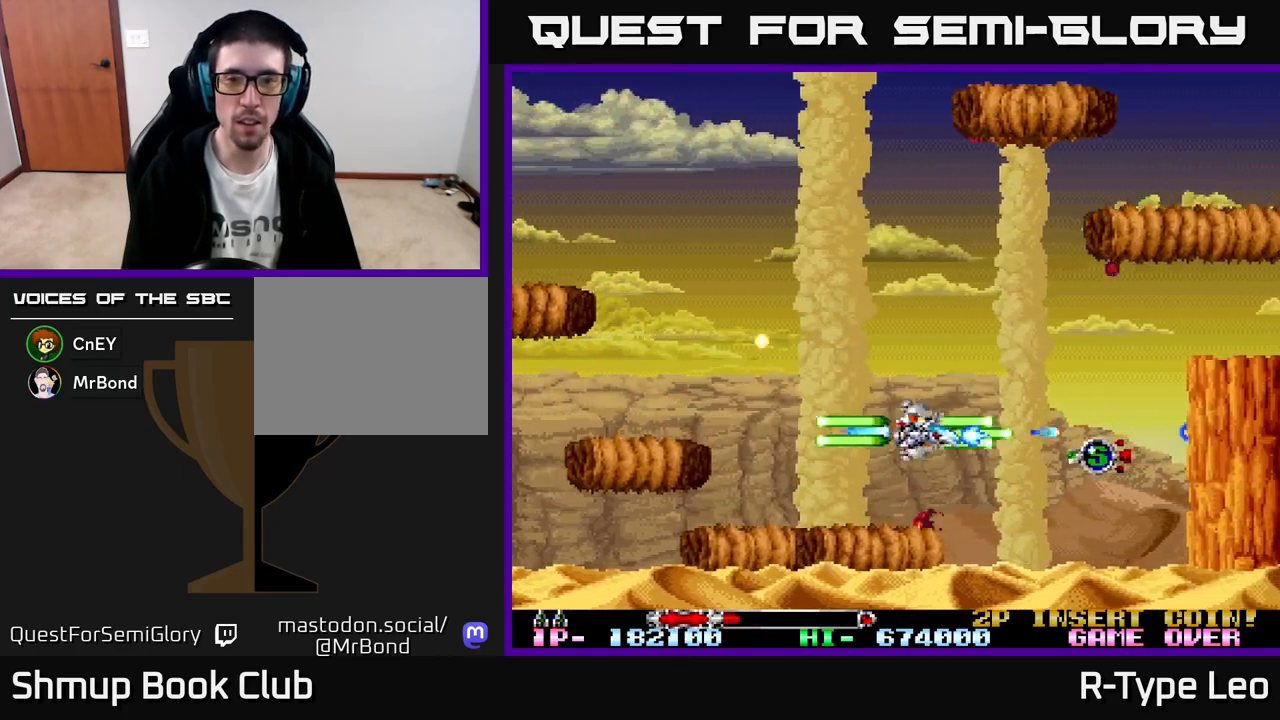
{"buttons": ["R2", "DPAD_UP", "DPAD_LEFT"], "left_stick": "center", "events": [[117, "DPAD_RIGHT", "up"], [300, "DPAD_RIGHT", "down"], [433, "DPAD_RIGHT", "up"], [467, "DPAD_LEFT", "down"], [467, "DPAD_UP", "down"]]}
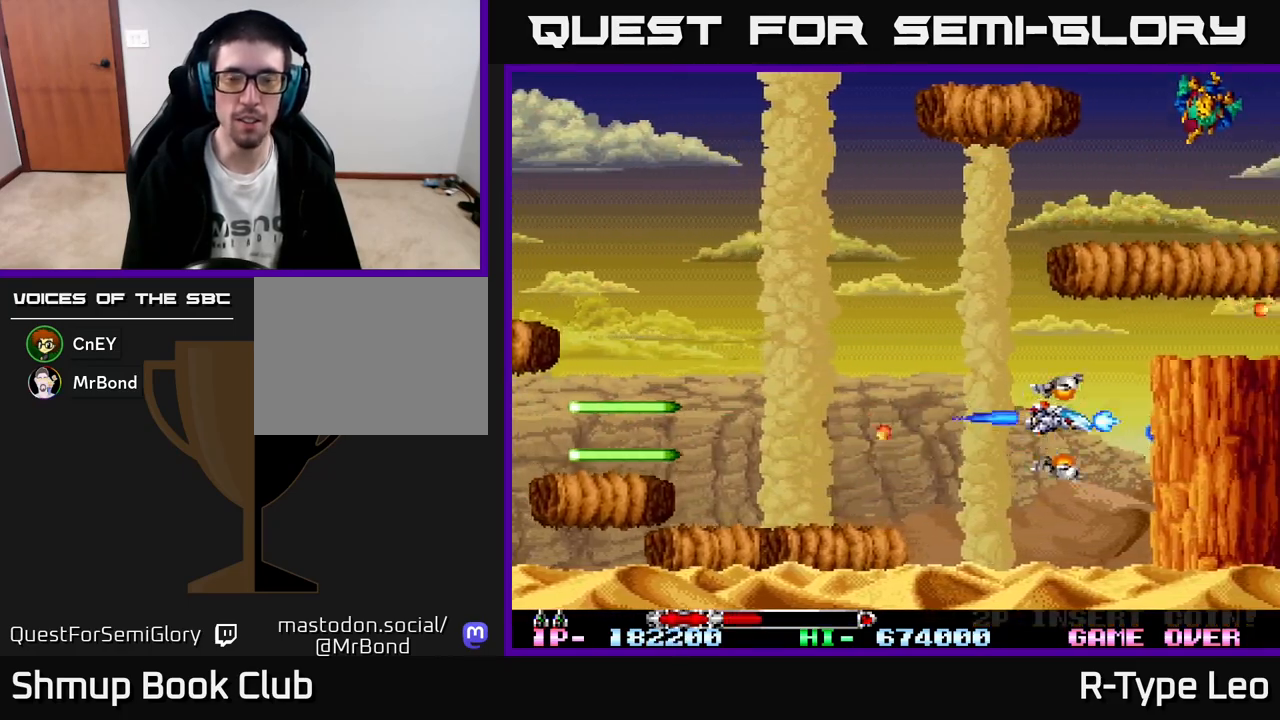
{"buttons": ["R2", "DPAD_LEFT"], "left_stick": "center", "events": [[233, "DPAD_UP", "up"], [300, "DPAD_UP", "down"], [500, "DPAD_UP", "up"]]}
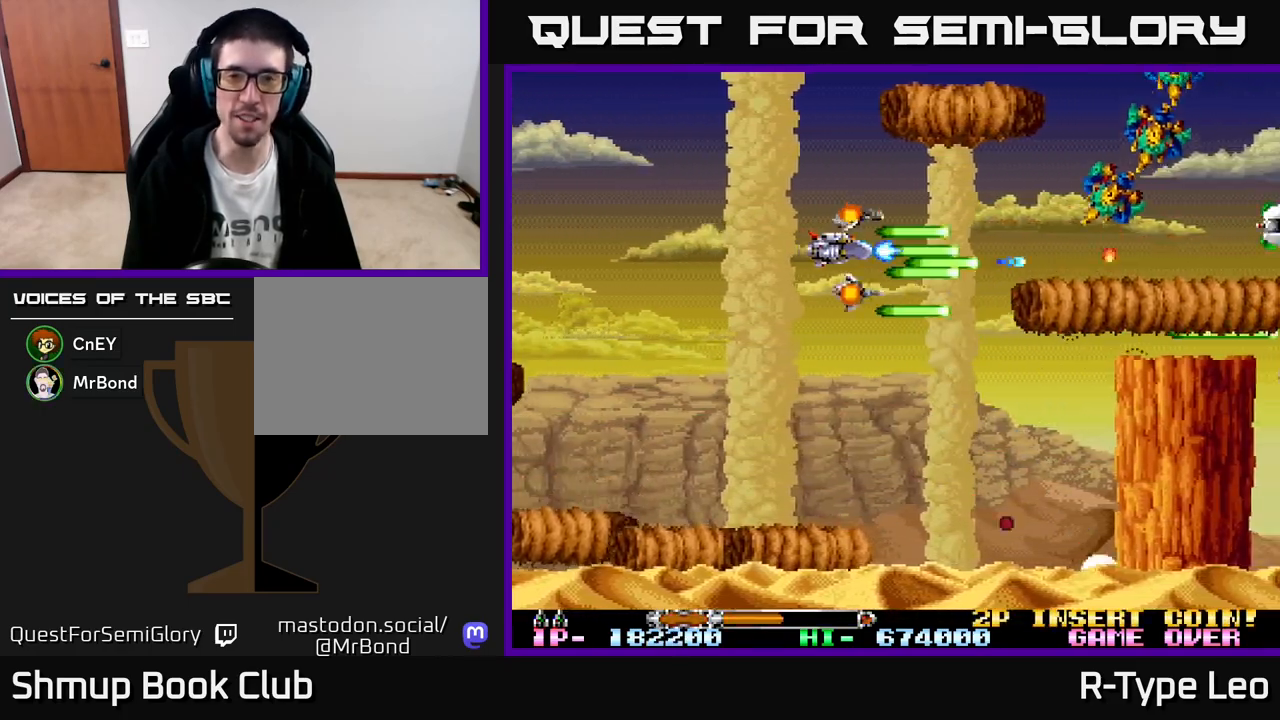
{"buttons": ["R2"], "left_stick": "center", "events": [[17, "DPAD_LEFT", "up"]]}
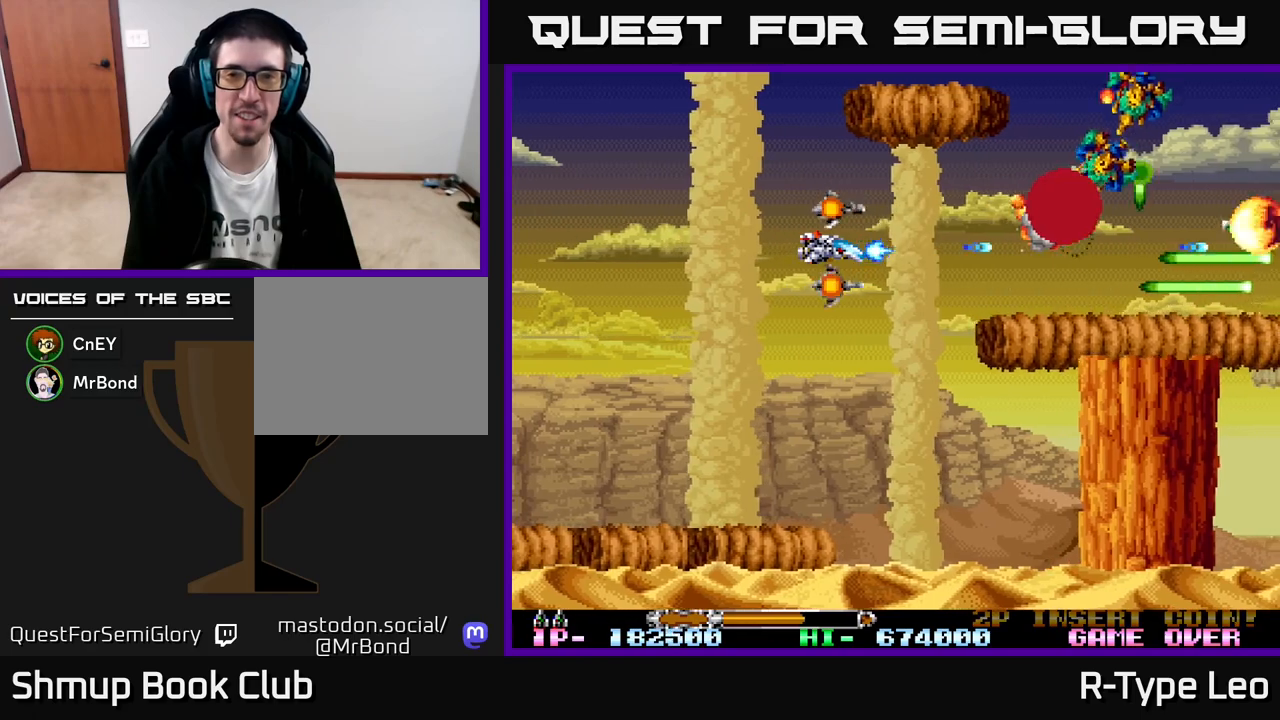
{"buttons": ["R2"], "left_stick": "center", "events": [[183, "DPAD_LEFT", "down"], [317, "DPAD_LEFT", "up"]]}
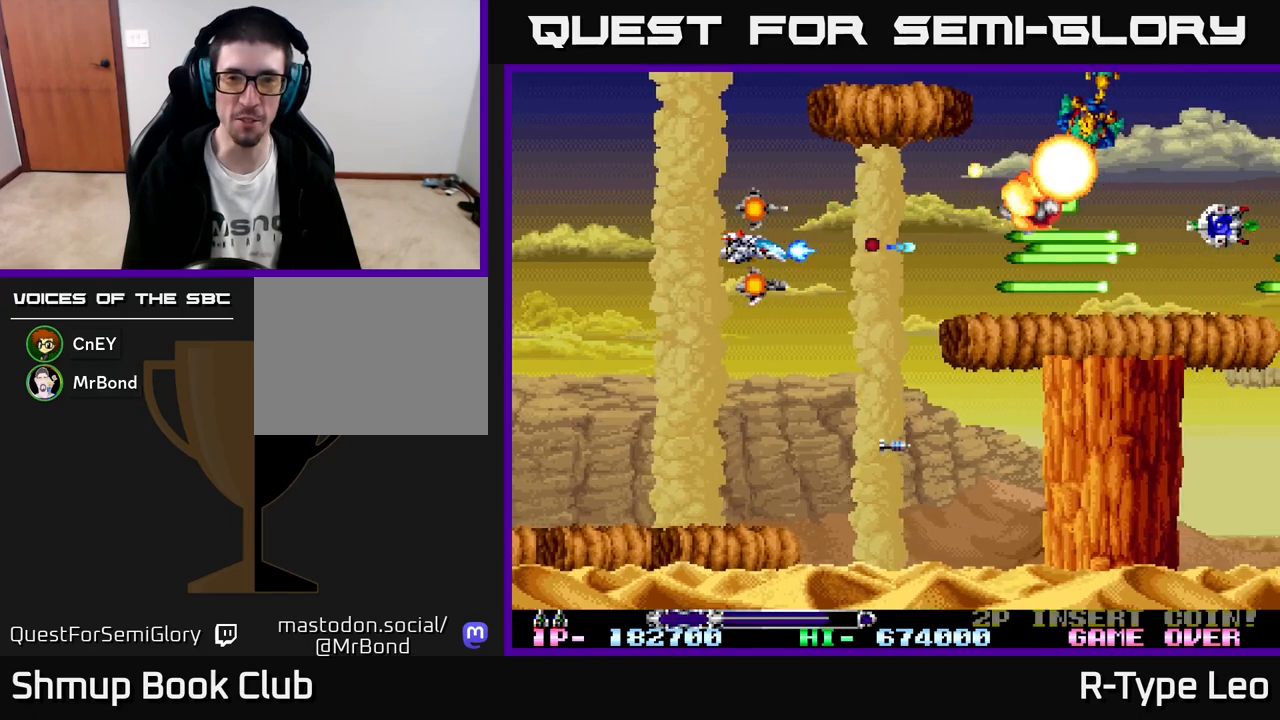
{"buttons": ["R2", "DPAD_LEFT"], "left_stick": "center", "events": [[50, "DPAD_UP", "down"], [67, "DPAD_LEFT", "down"], [150, "DPAD_LEFT", "up"], [150, "DPAD_UP", "up"], [433, "DPAD_LEFT", "down"]]}
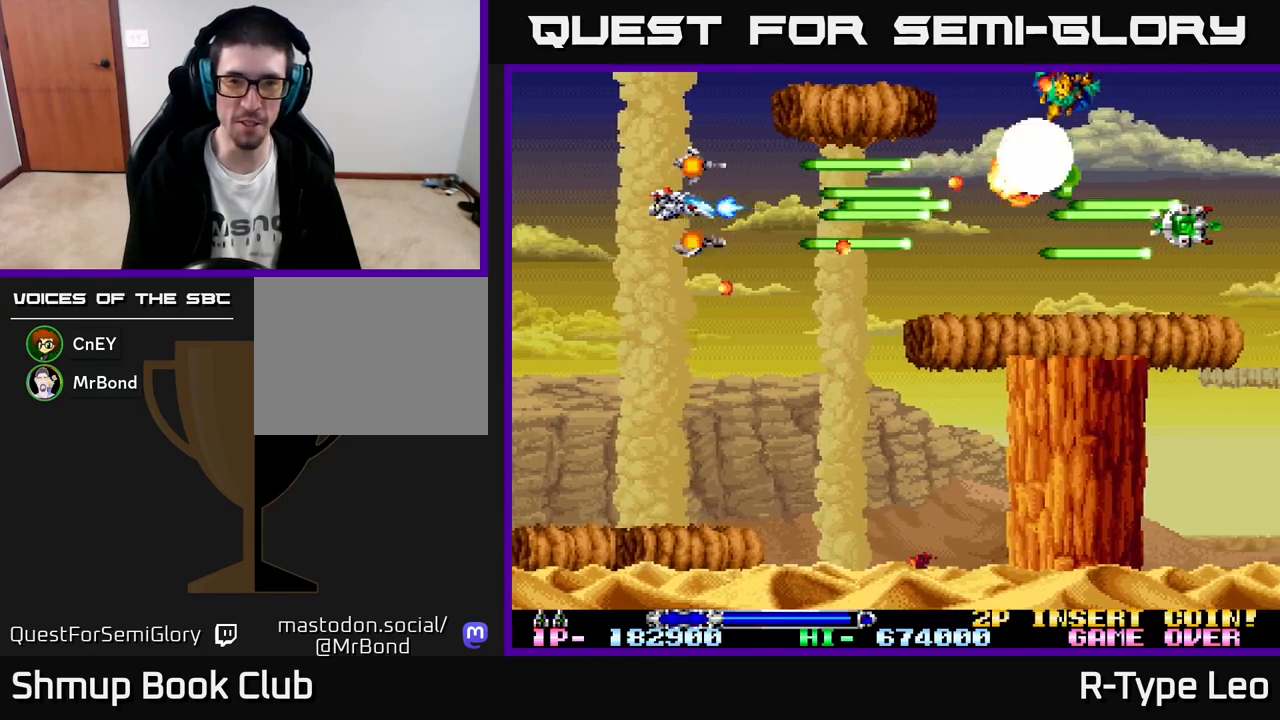
{"buttons": ["R2", "DPAD_DOWN"], "left_stick": "center", "events": [[17, "DPAD_LEFT", "up"], [433, "DPAD_DOWN", "down"]]}
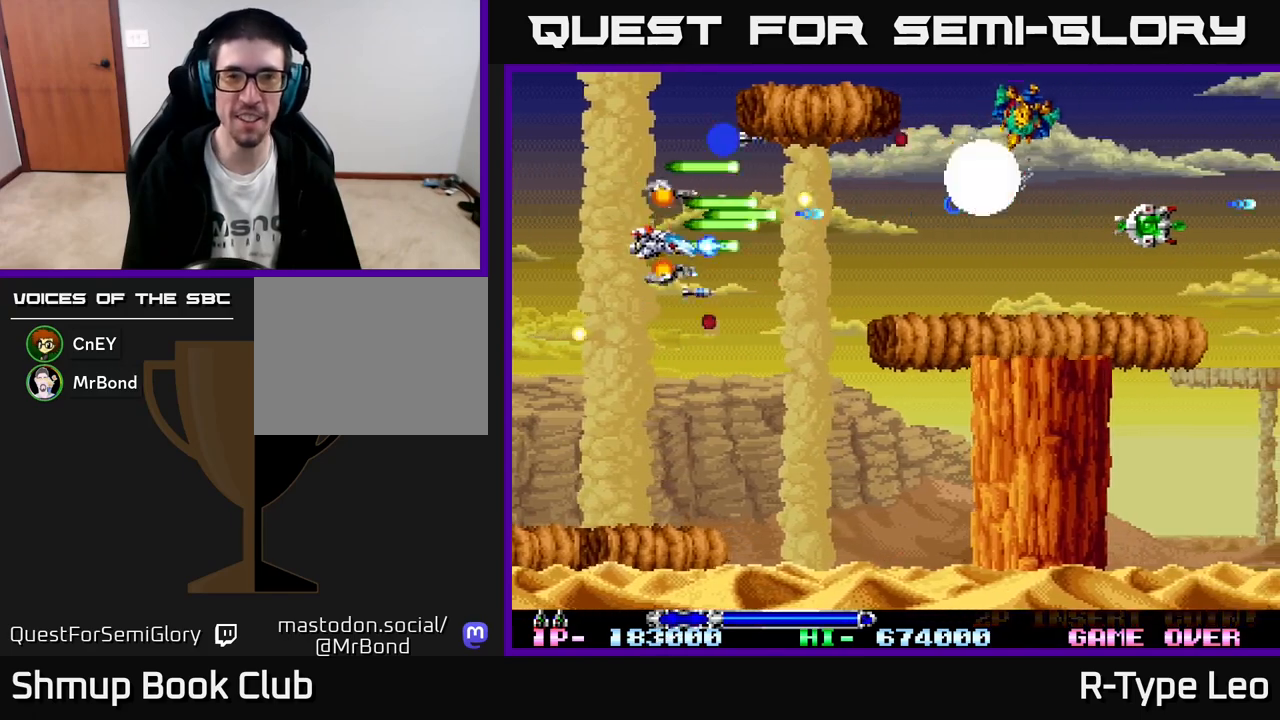
{"buttons": ["R2"], "left_stick": "center", "events": [[50, "DPAD_RIGHT", "down"], [83, "DPAD_DOWN", "up"], [233, "DPAD_RIGHT", "up"]]}
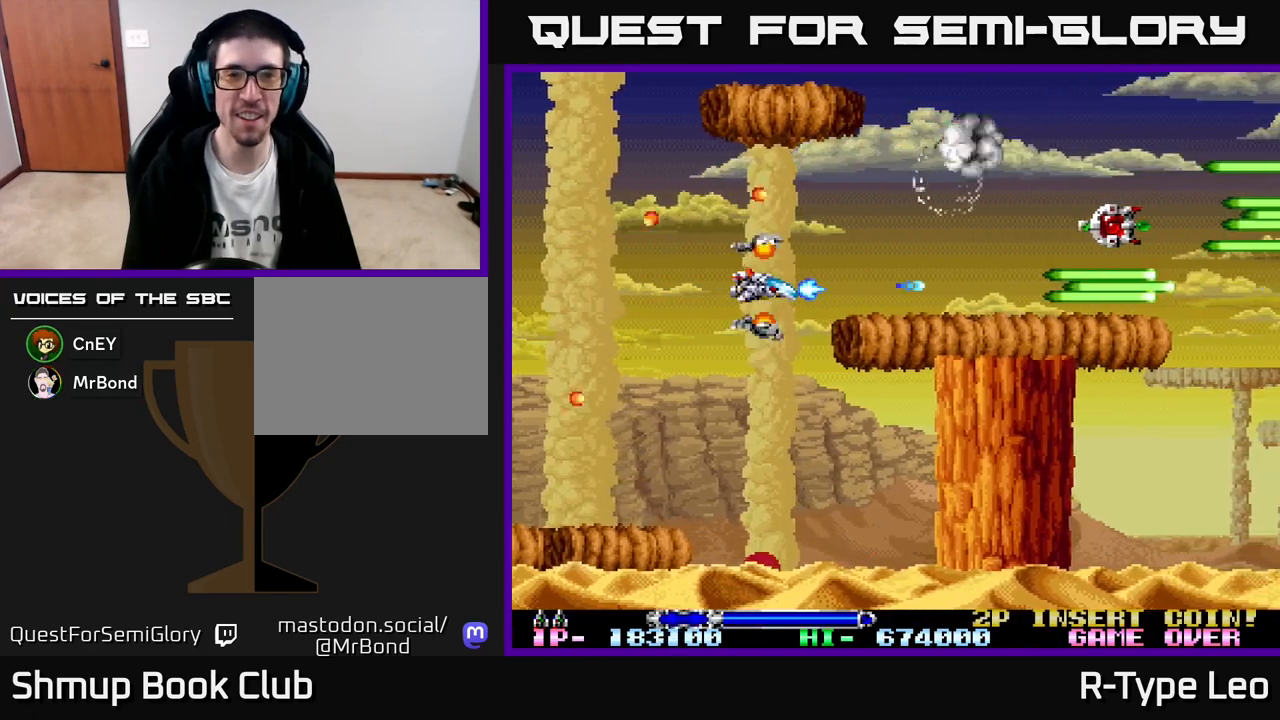
{"buttons": ["R2"], "left_stick": "center", "events": [[150, "DPAD_UP", "down"], [250, "DPAD_RIGHT", "down"], [250, "DPAD_UP", "up"], [400, "DPAD_RIGHT", "up"]]}
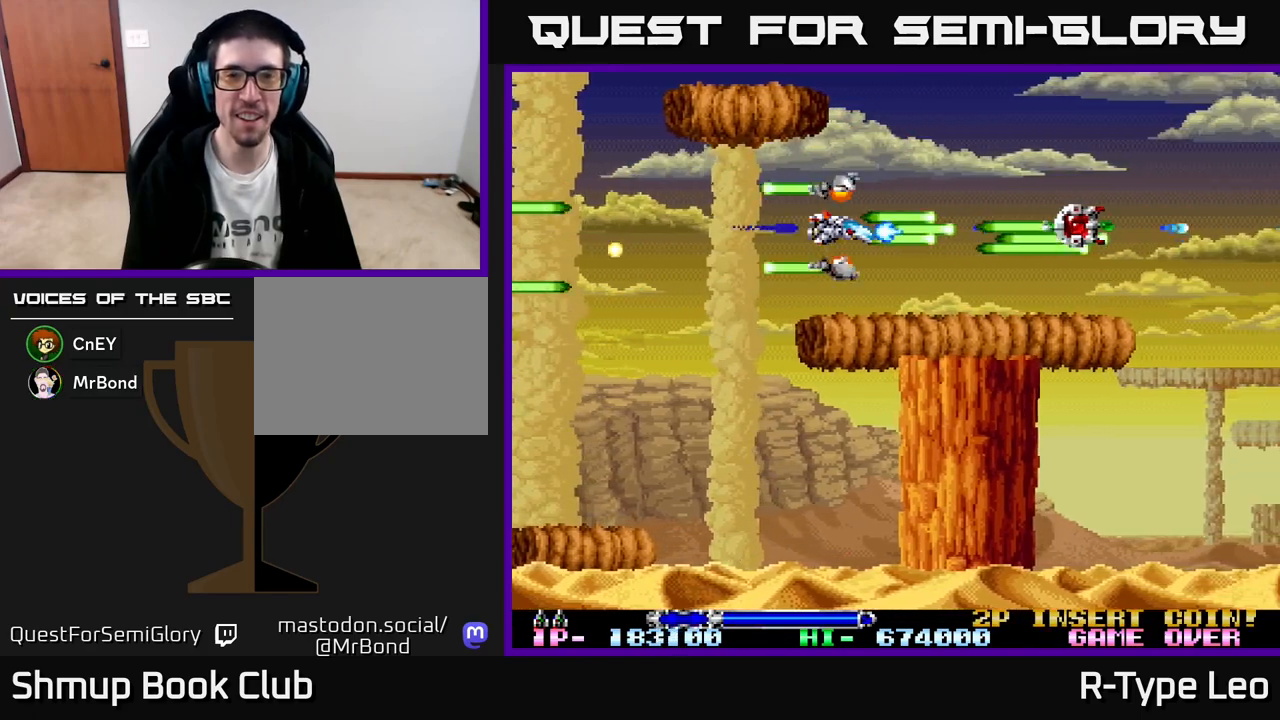
{"buttons": ["R2"], "left_stick": "center", "events": [[233, "DPAD_RIGHT", "down"], [300, "DPAD_RIGHT", "up"]]}
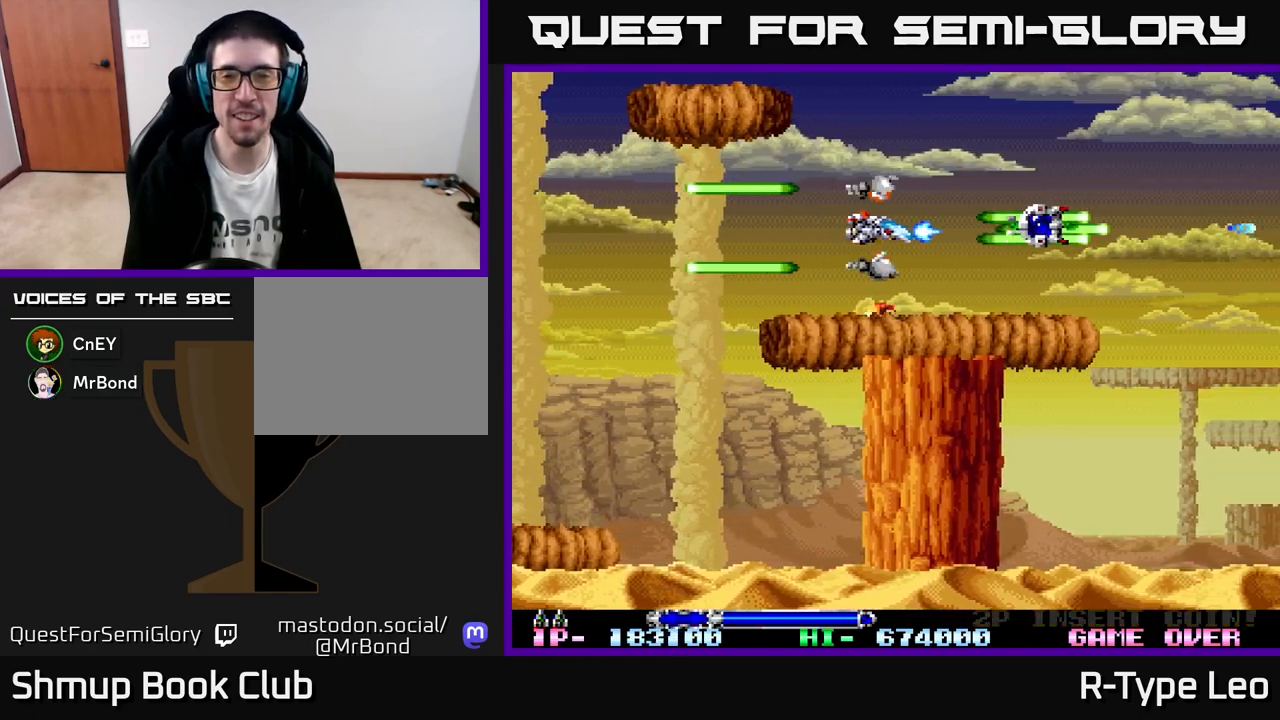
{"buttons": ["R2"], "left_stick": "center", "events": []}
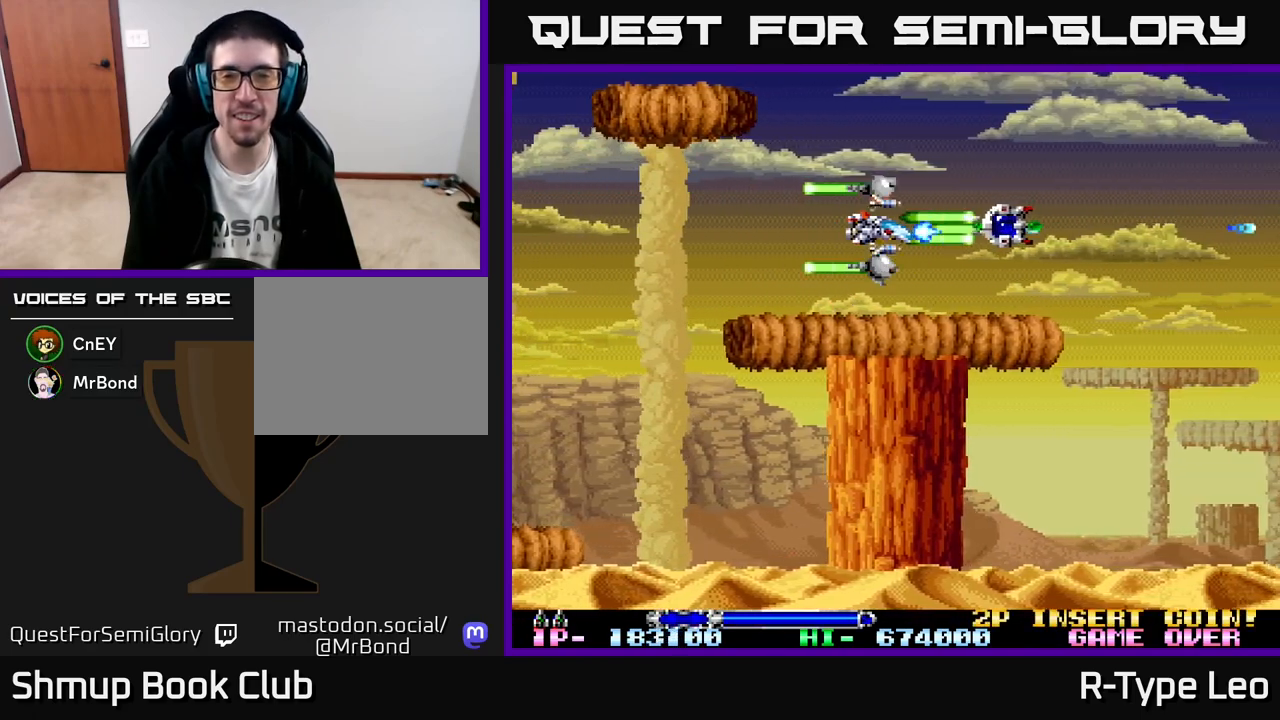
{"buttons": ["R2"], "left_stick": "center", "events": []}
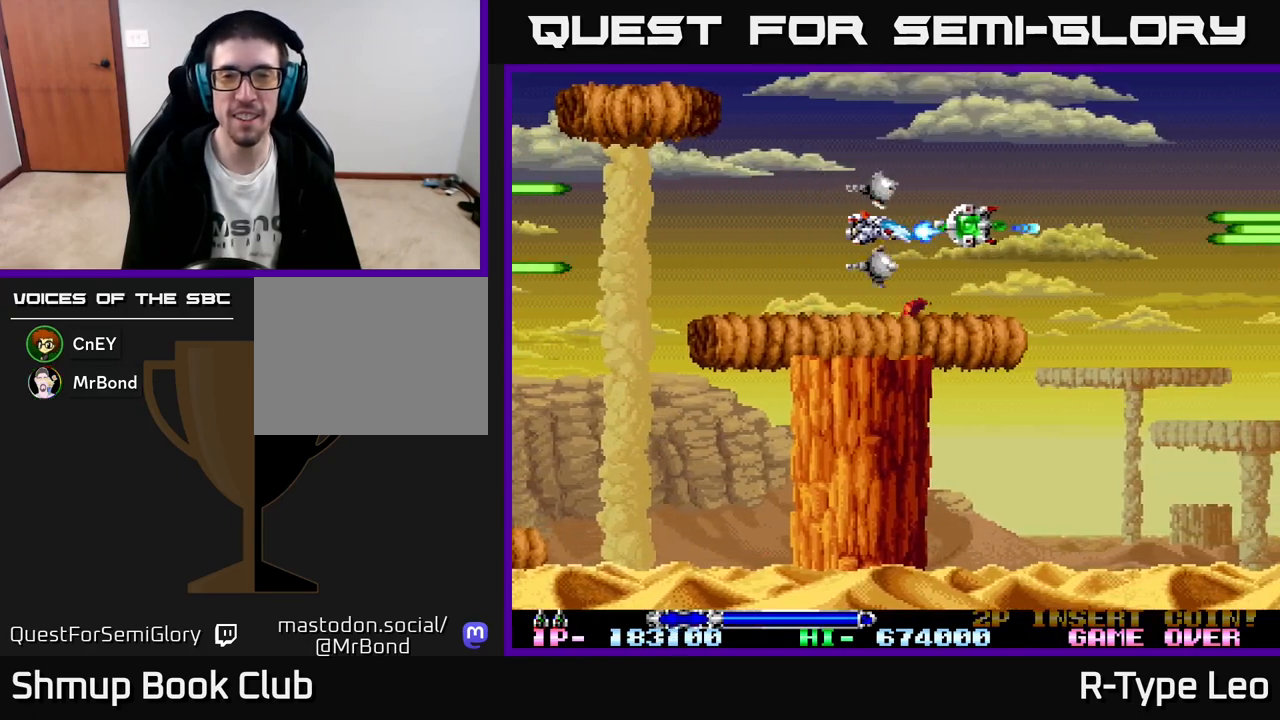
{"buttons": ["R2"], "left_stick": "center", "events": [[100, "DPAD_RIGHT", "down"], [450, "DPAD_RIGHT", "up"]]}
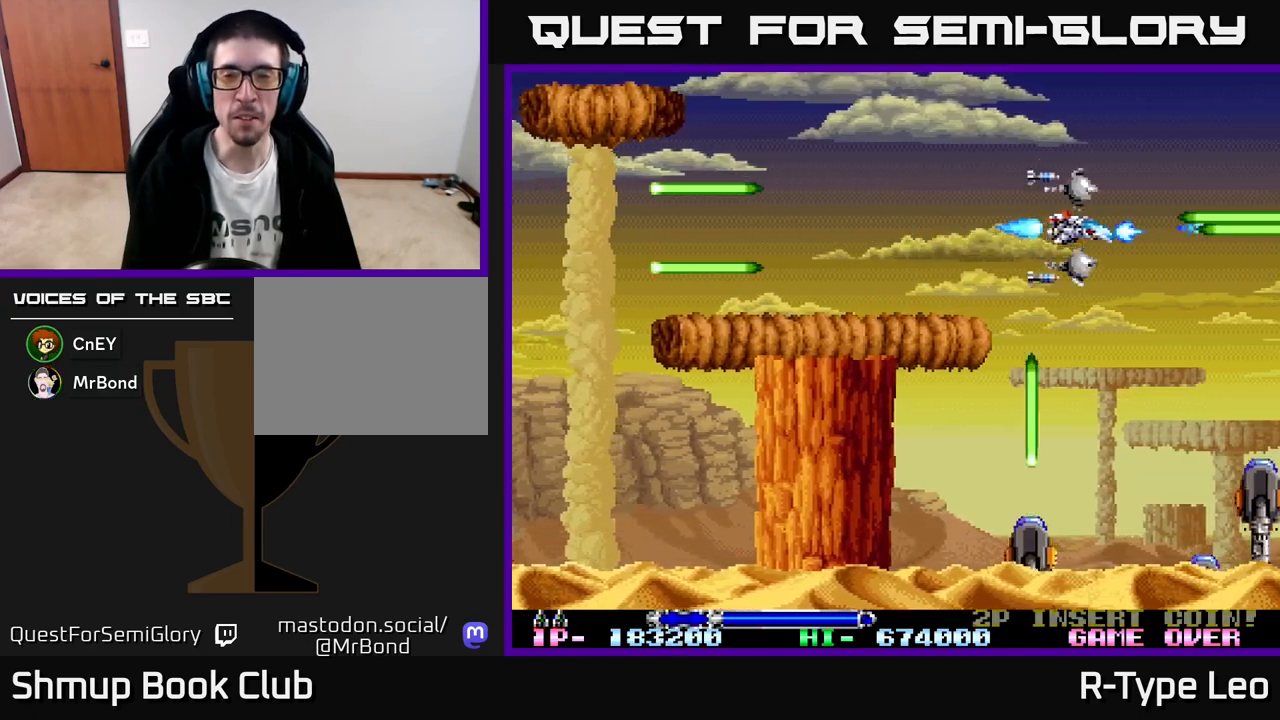
{"buttons": ["R2"], "left_stick": "center", "events": [[17, "DPAD_LEFT", "down"], [183, "DPAD_LEFT", "up"], [317, "DPAD_LEFT", "down"], [500, "DPAD_LEFT", "up"]]}
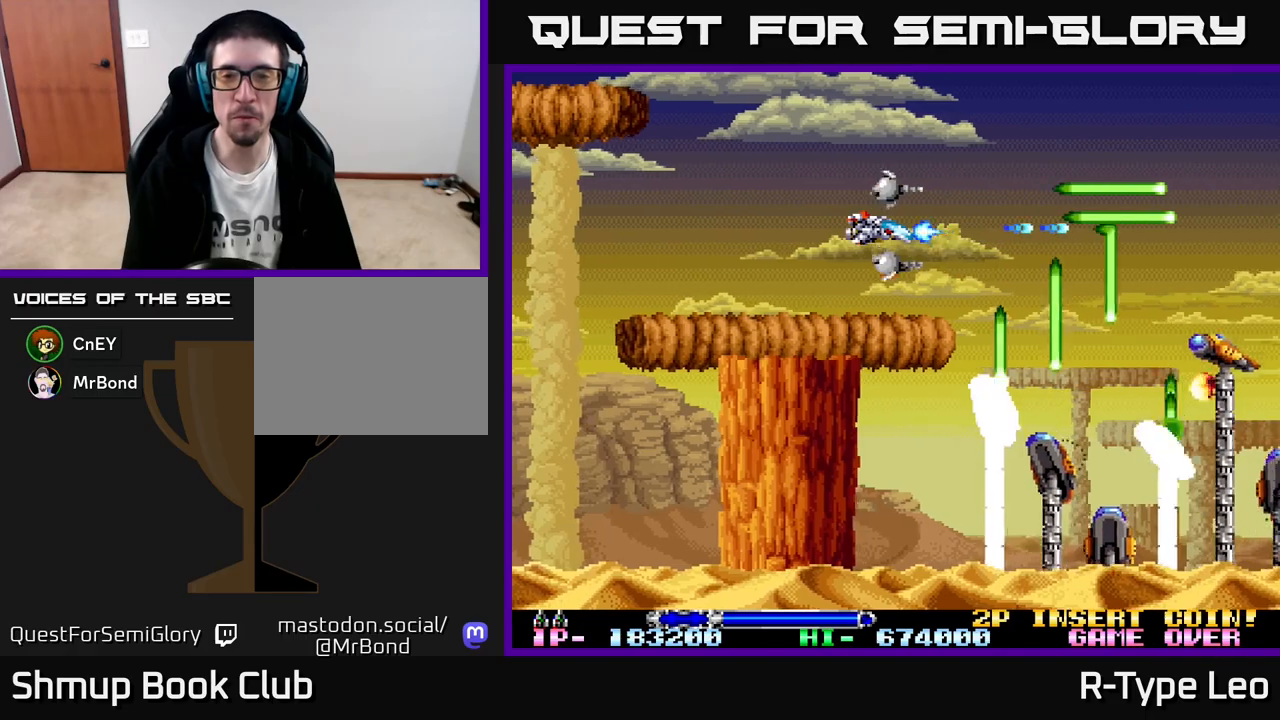
{"buttons": ["R2", "DPAD_LEFT"], "left_stick": "center", "events": [[333, "X", "down"], [433, "DPAD_LEFT", "down"], [467, "X", "up"]]}
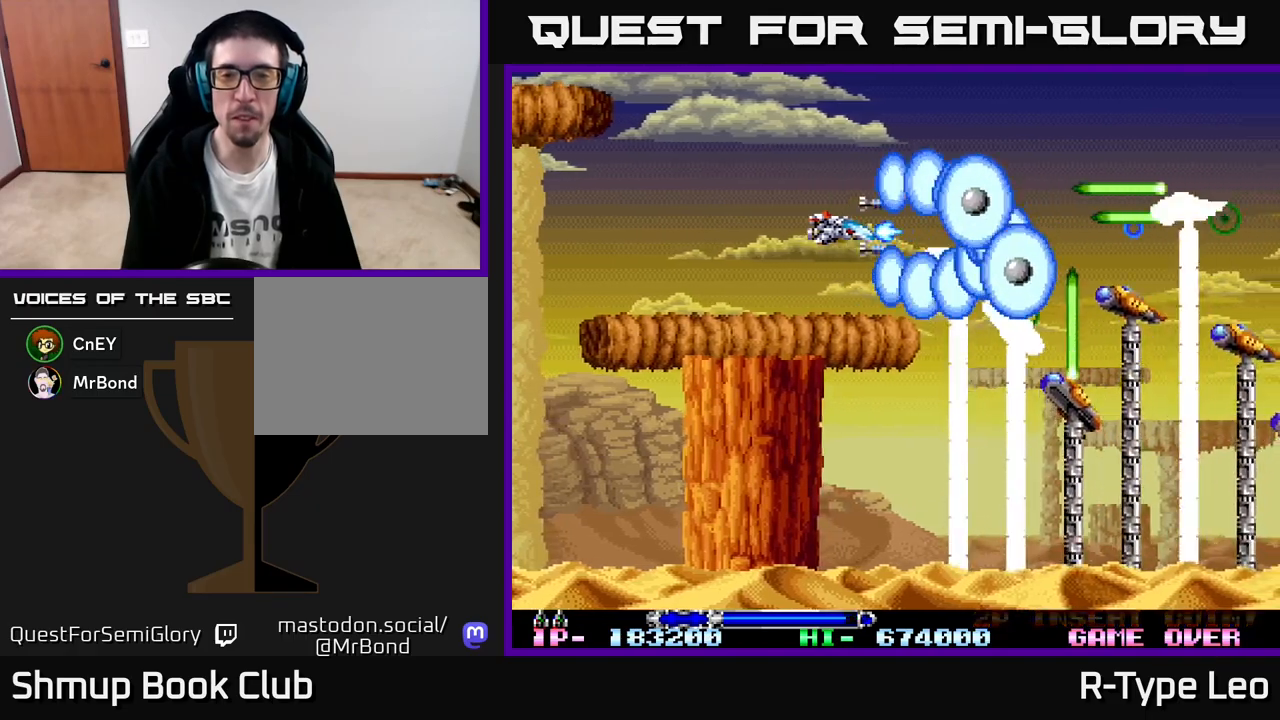
{"buttons": ["R2"], "left_stick": "center", "events": [[50, "DPAD_LEFT", "up"]]}
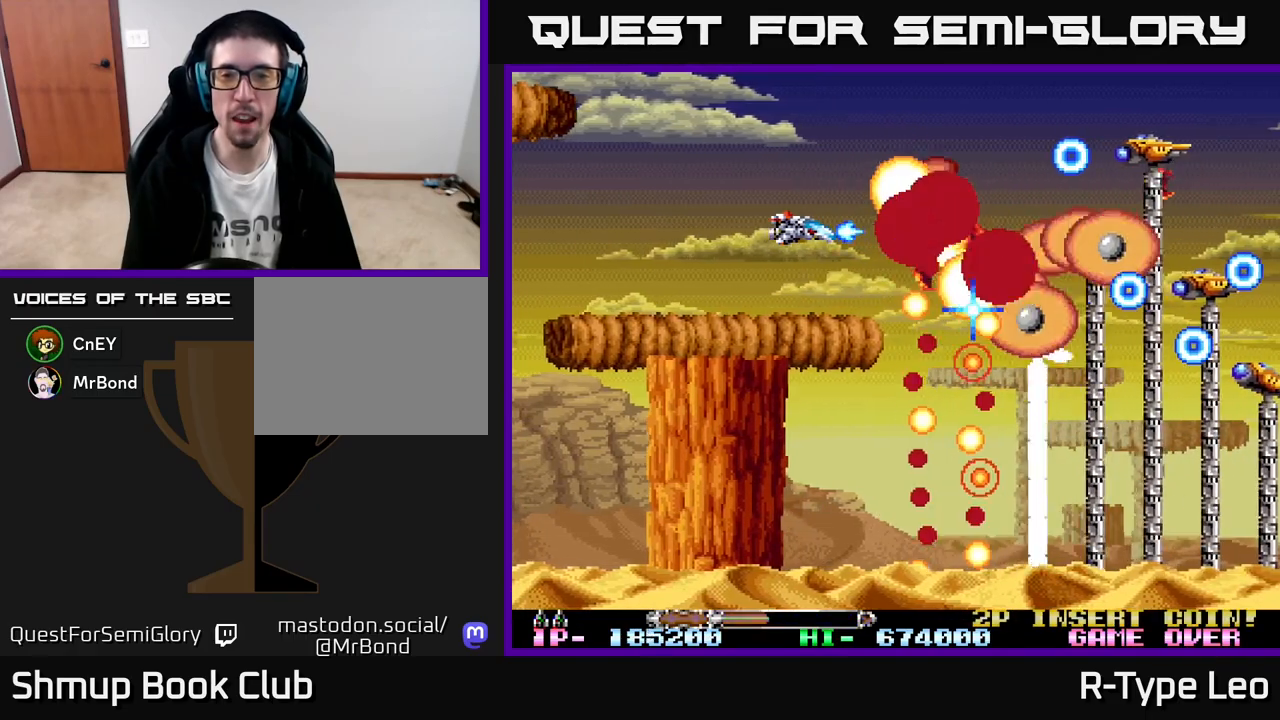
{"buttons": ["R2", "DPAD_DOWN"], "left_stick": "center", "events": [[317, "DPAD_UP", "down"], [317, "X", "down"], [450, "DPAD_UP", "up"], [467, "X", "up"], [483, "DPAD_DOWN", "down"]]}
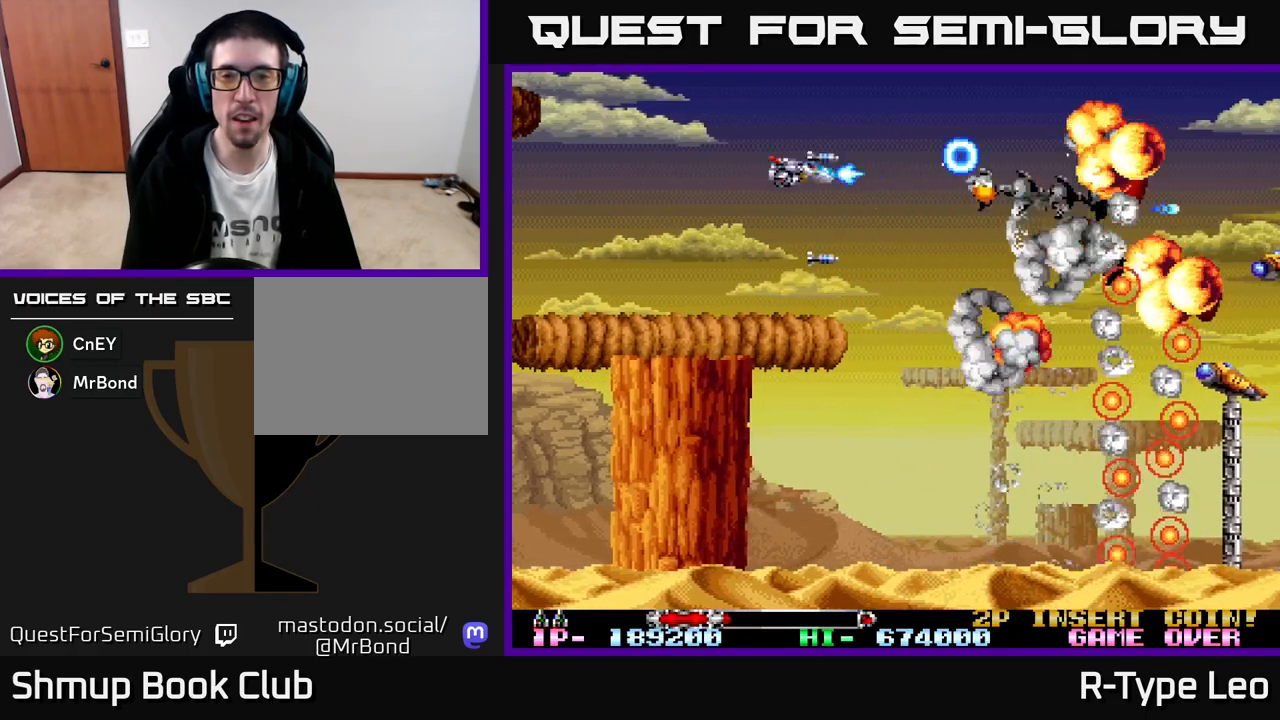
{"buttons": ["R2", "DPAD_RIGHT"], "left_stick": "center", "events": [[17, "DPAD_RIGHT", "down"], [217, "DPAD_DOWN", "up"], [350, "DPAD_DOWN", "down"], [467, "DPAD_DOWN", "up"]]}
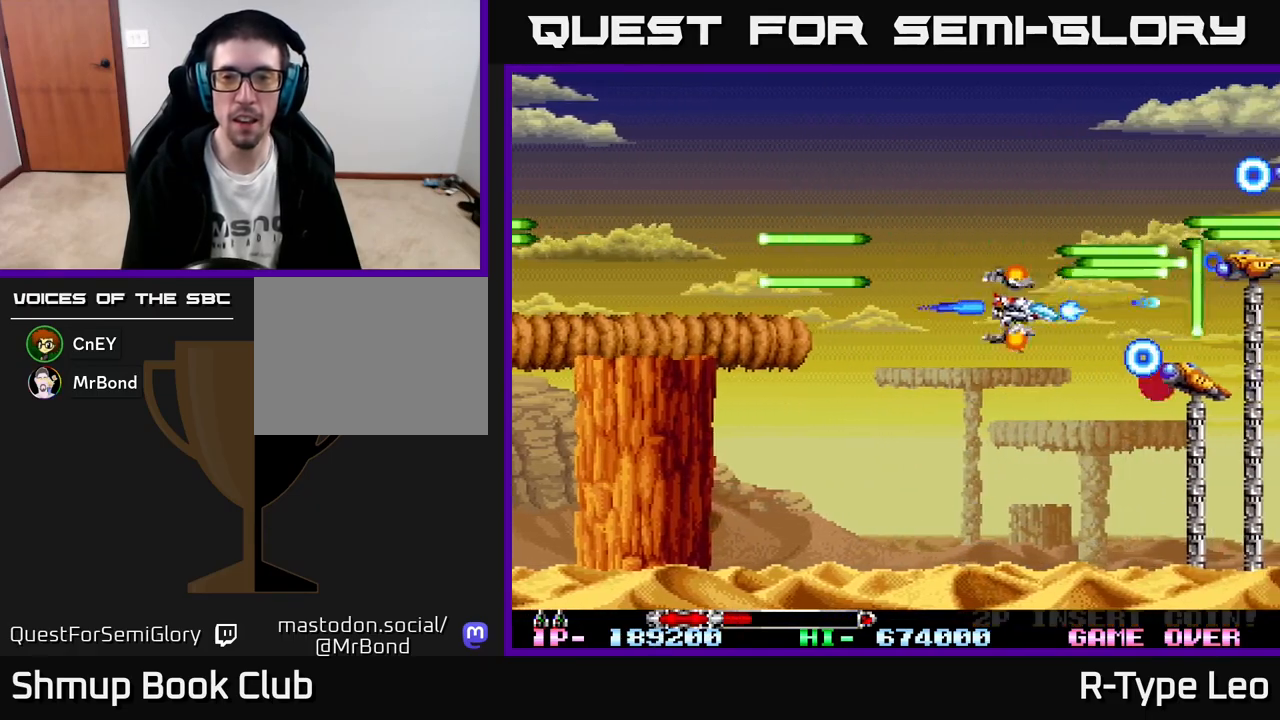
{"buttons": ["R2", "DPAD_DOWN"], "left_stick": "center", "events": [[17, "DPAD_RIGHT", "up"], [33, "DPAD_UP", "down"], [150, "DPAD_UP", "up"], [200, "DPAD_DOWN", "down"], [217, "DPAD_LEFT", "down"], [300, "DPAD_DOWN", "up"], [383, "DPAD_DOWN", "down"], [417, "DPAD_LEFT", "up"]]}
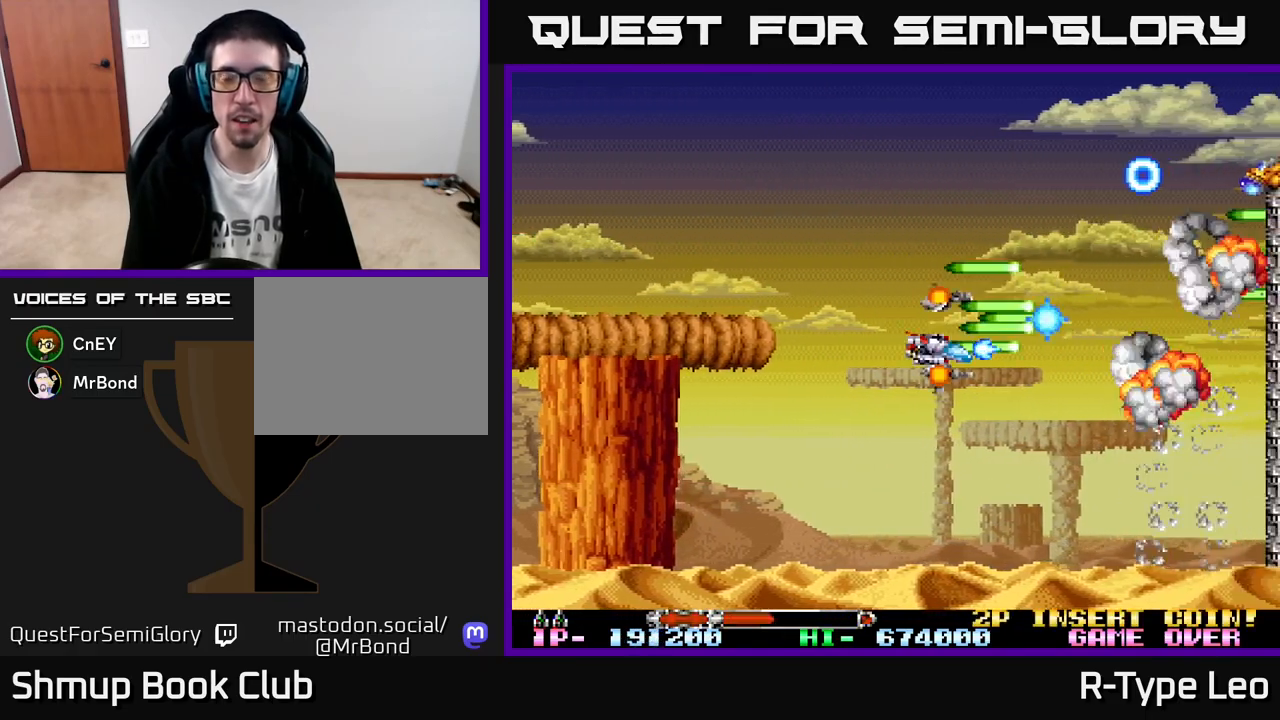
{"buttons": ["R2", "DPAD_UP"], "left_stick": "center", "events": [[50, "DPAD_RIGHT", "down"], [117, "DPAD_DOWN", "up"], [233, "DPAD_UP", "down"], [433, "DPAD_RIGHT", "up"]]}